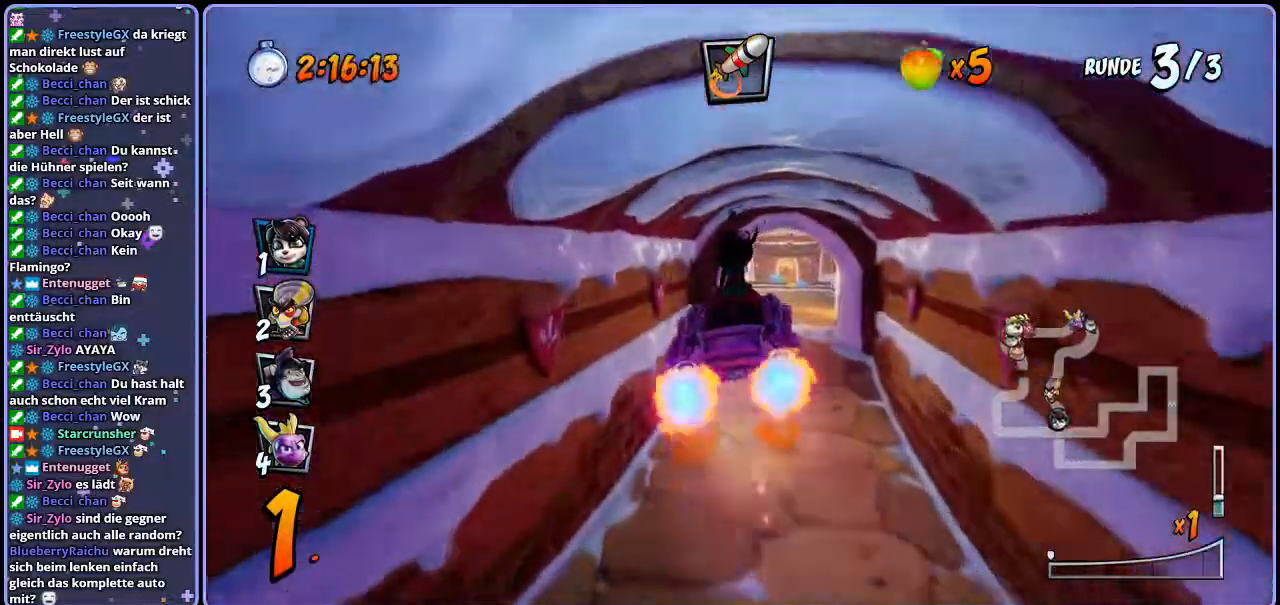
Gameplay with a controller (PlayStation layout); each line is a JSON object with the inputs held at the frame after it. "events" lists button and stick changes between this image and that frame as [ms after this image, input, new state], when the widget could be followed in between.
{"buttons": ["CROSS", "R1"], "left_stick": "left", "right_stick": "center", "events": [[67, "left_stick", "right"], [333, "left_stick", "center"], [400, "left_stick", "left"]]}
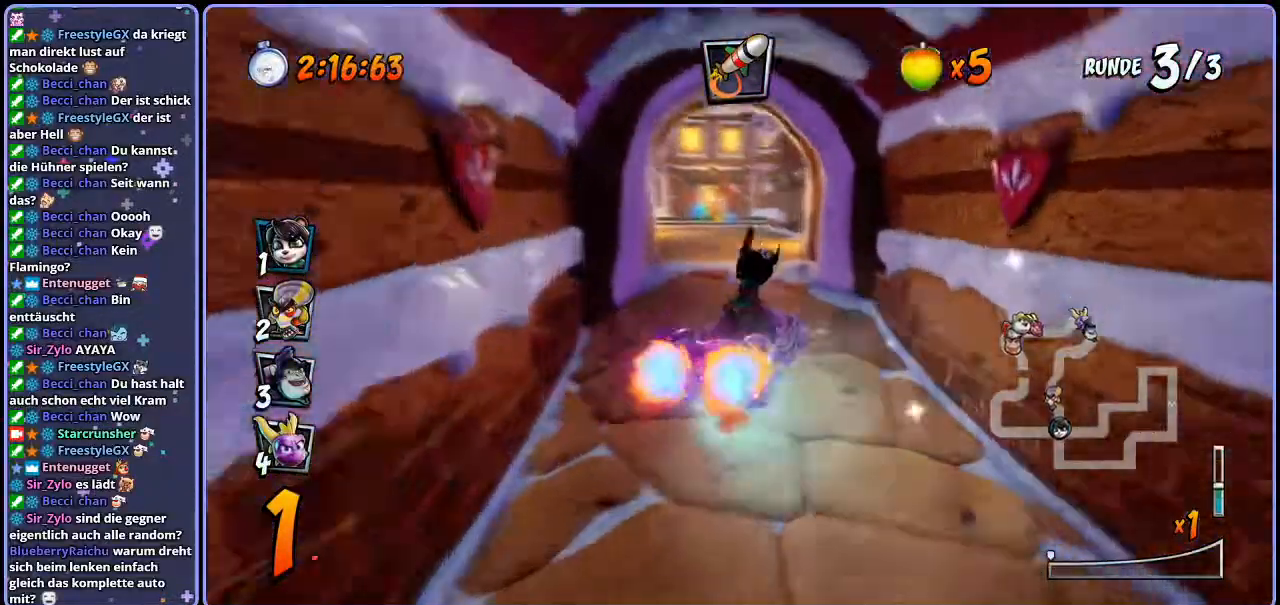
{"buttons": ["CROSS", "R1"], "left_stick": "right", "right_stick": "center", "events": [[350, "left_stick", "right"]]}
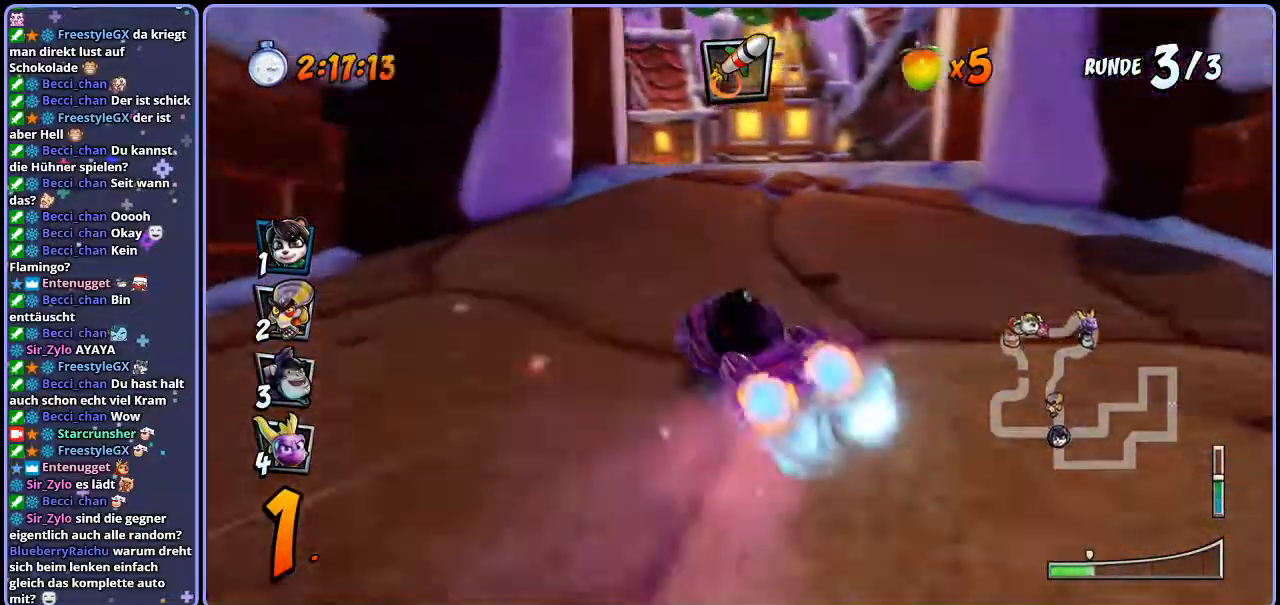
{"buttons": ["CROSS", "R1"], "left_stick": "left", "right_stick": "center", "events": [[200, "left_stick", "center"], [433, "left_stick", "left"]]}
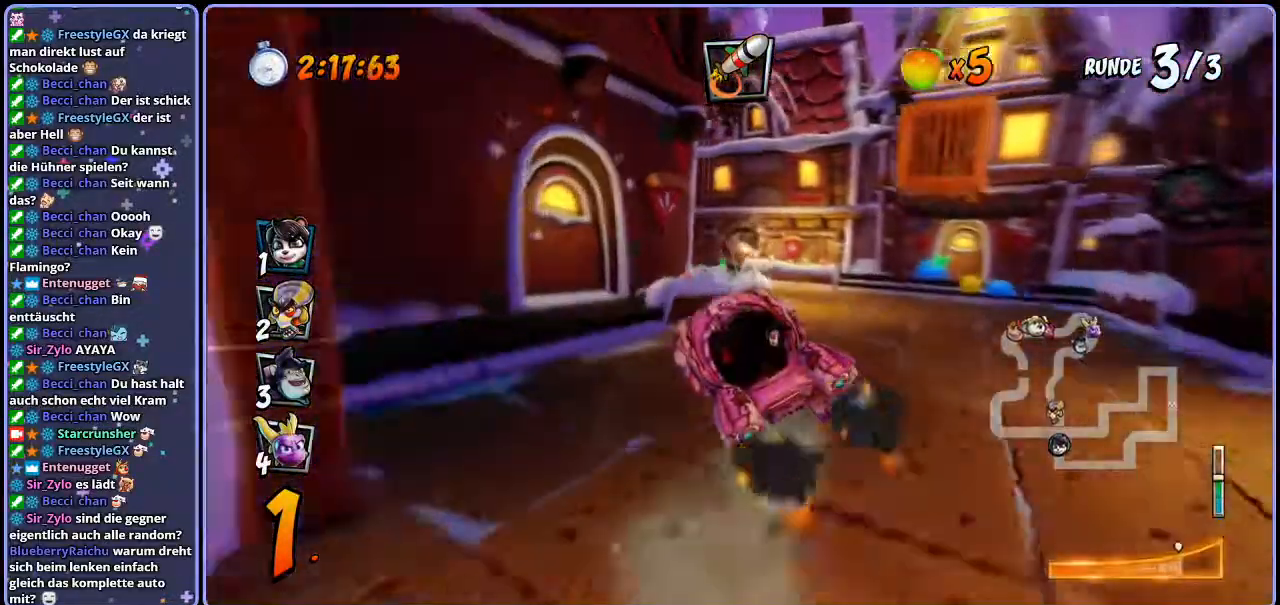
{"buttons": ["CROSS", "R1"], "left_stick": "up-left", "right_stick": "center", "events": [[167, "left_stick", "center"], [350, "L1", "down"], [367, "left_stick", "up-left"], [467, "L1", "up"]]}
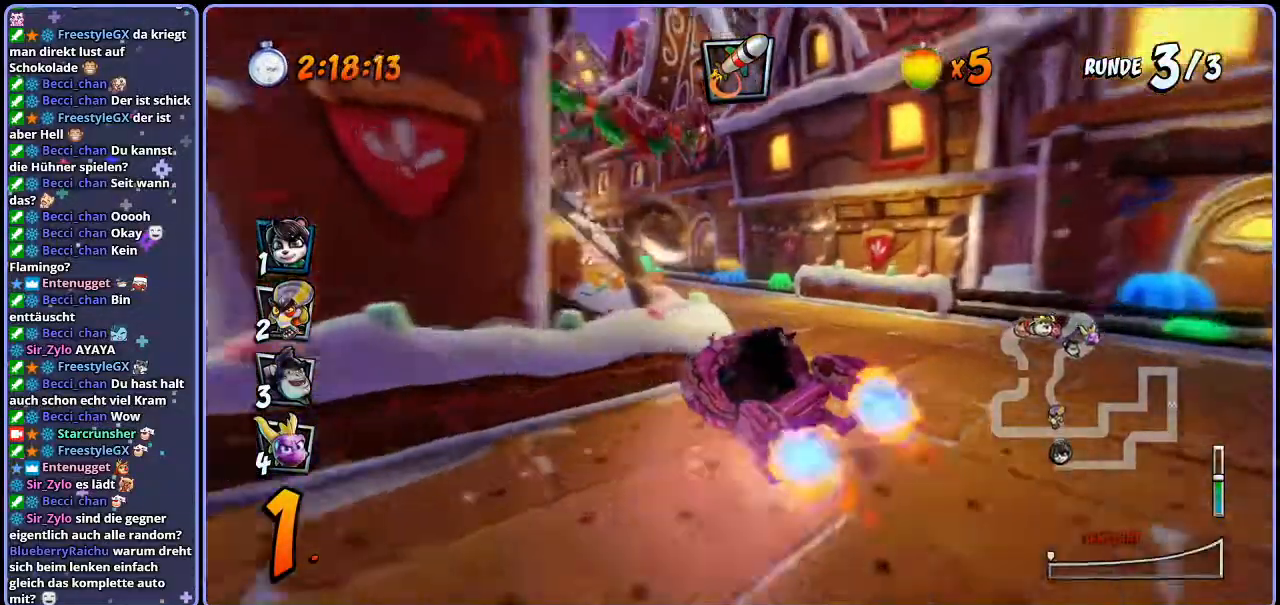
{"buttons": ["CROSS", "R1"], "left_stick": "left", "right_stick": "center", "events": [[33, "left_stick", "left"], [217, "R1", "up"], [250, "R1", "down"]]}
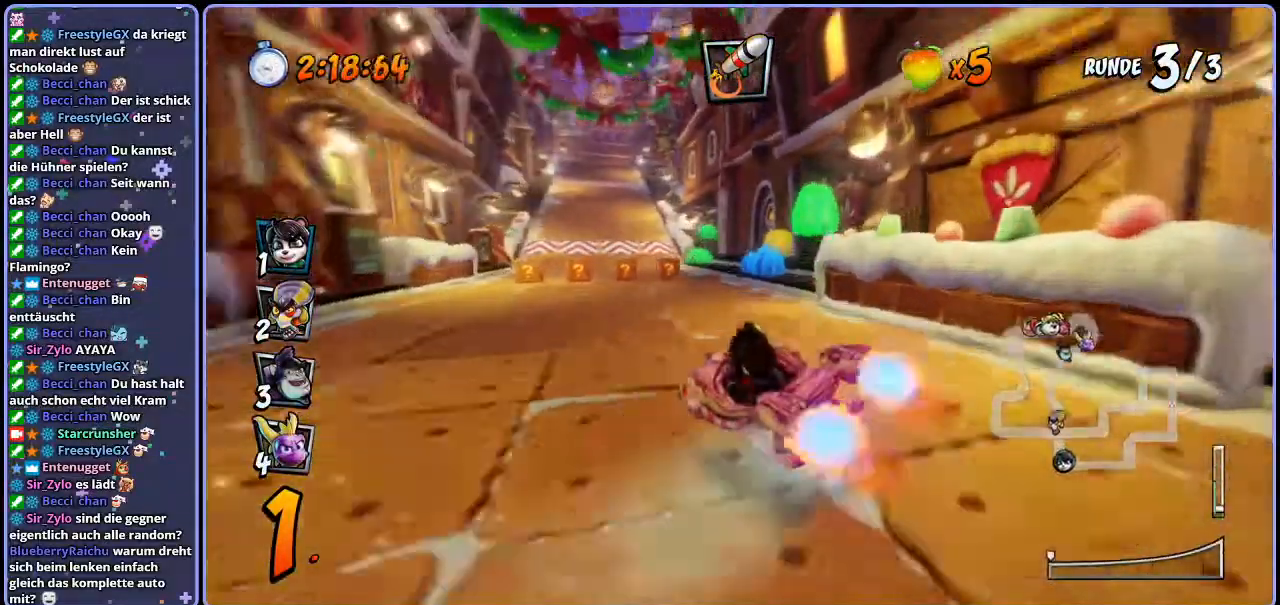
{"buttons": ["CROSS", "R1"], "left_stick": "left", "right_stick": "center", "events": []}
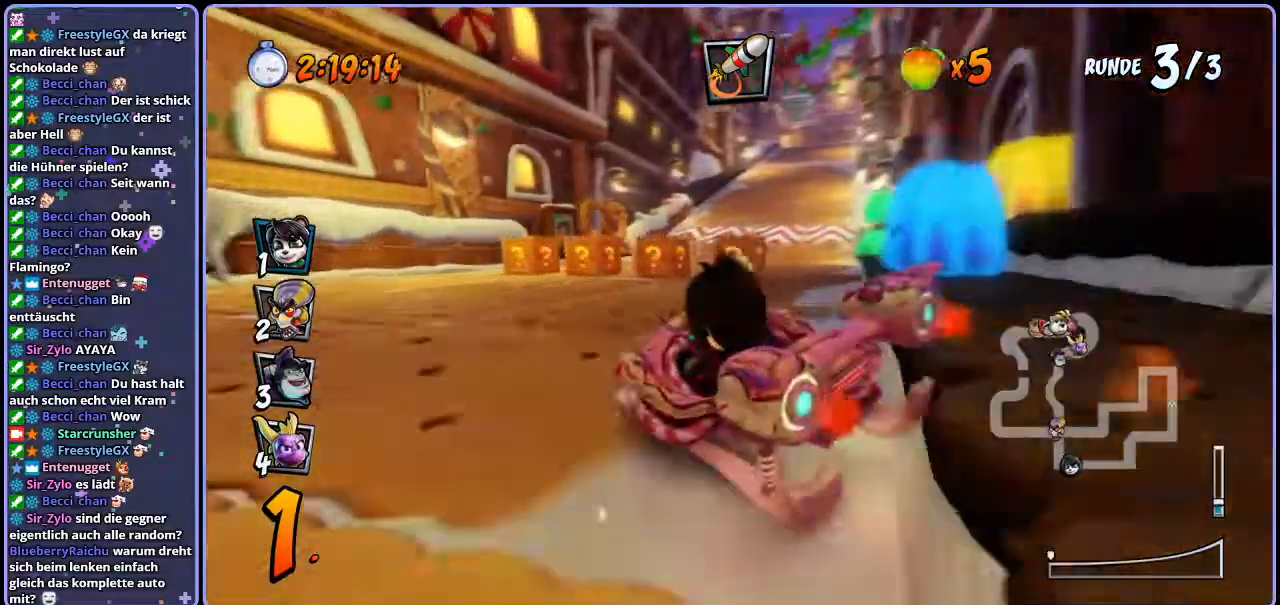
{"buttons": ["CROSS"], "left_stick": "right", "right_stick": "center", "events": [[33, "left_stick", "center"], [250, "R1", "up"], [400, "left_stick", "right"]]}
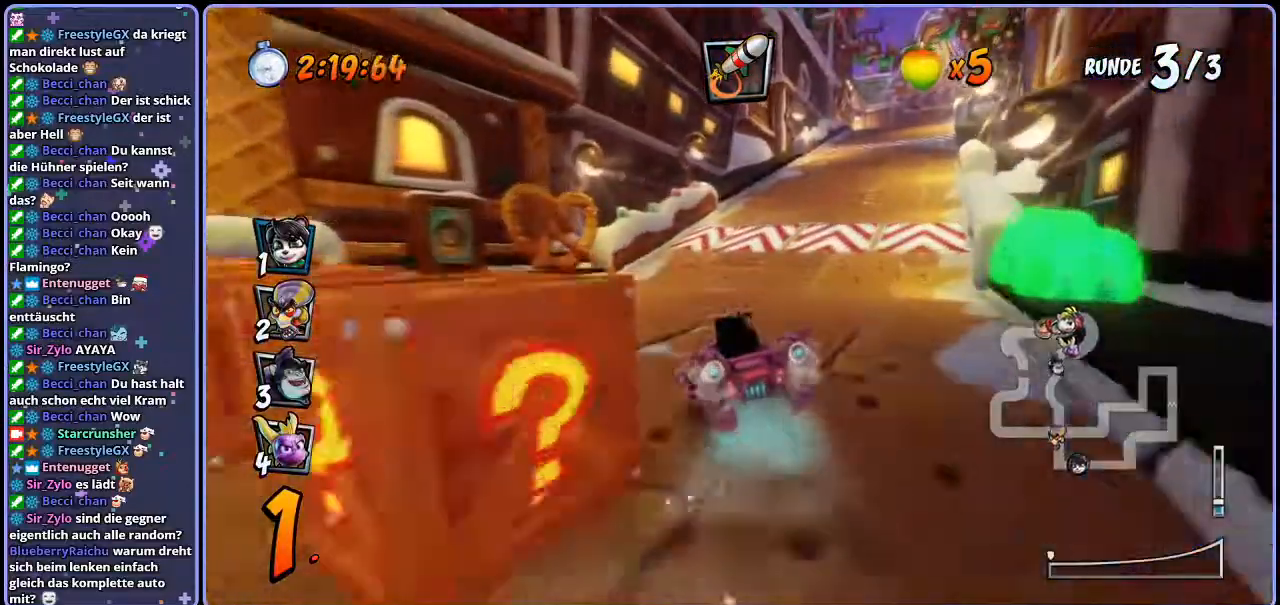
{"buttons": ["CROSS", "R1"], "left_stick": "center", "right_stick": "center", "events": [[300, "R1", "down"], [500, "left_stick", "center"]]}
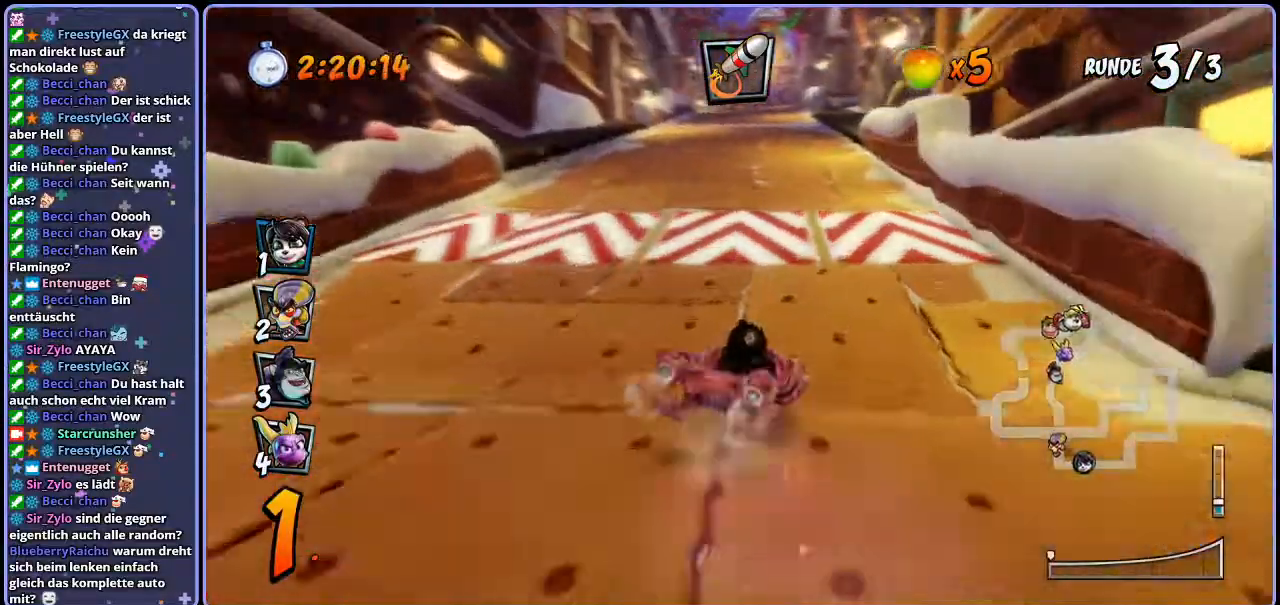
{"buttons": ["CROSS", "R1"], "left_stick": "right", "right_stick": "center", "events": [[17, "left_stick", "up-left"], [317, "left_stick", "right"]]}
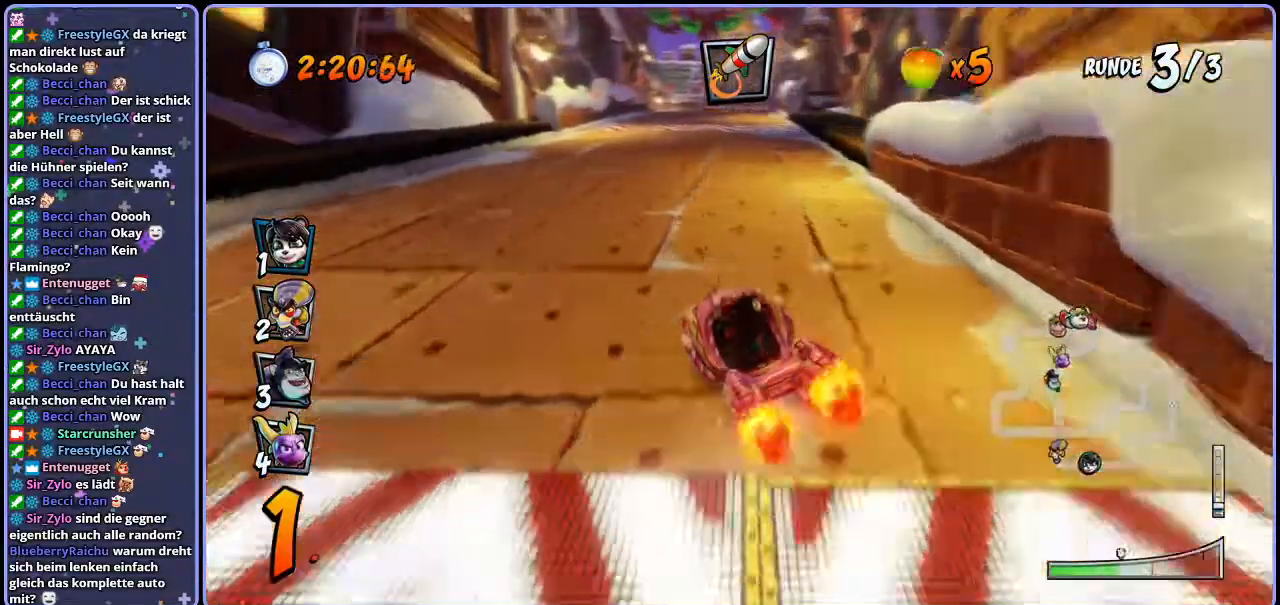
{"buttons": ["CROSS", "R1"], "left_stick": "center", "right_stick": "center", "events": [[350, "L1", "down"], [483, "L1", "up"], [483, "left_stick", "center"]]}
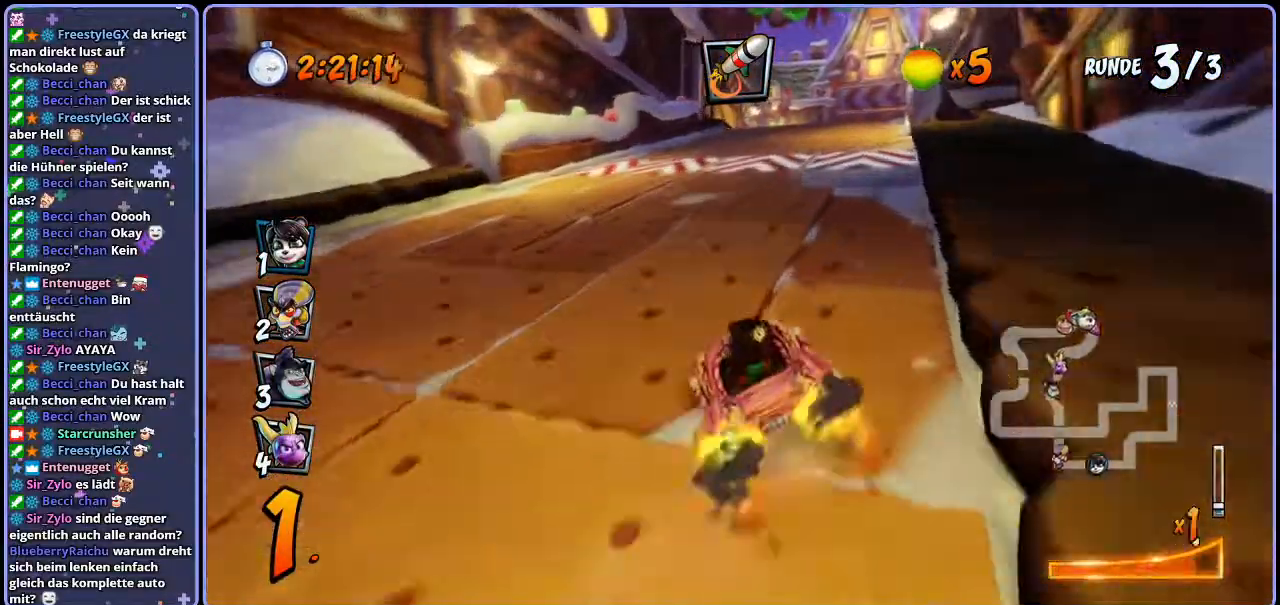
{"buttons": ["CROSS", "R1"], "left_stick": "right", "right_stick": "center", "events": [[367, "left_stick", "right"]]}
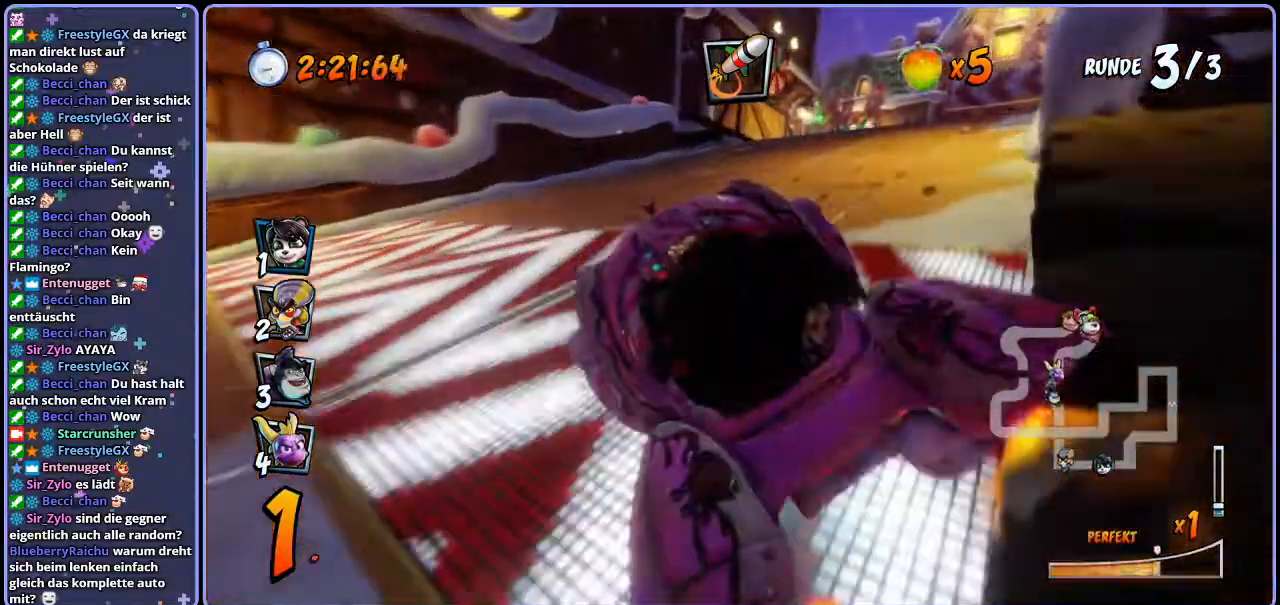
{"buttons": ["CROSS"], "left_stick": "center", "right_stick": "center", "events": [[233, "L1", "down"], [417, "L1", "up"], [467, "R1", "up"], [500, "left_stick", "center"]]}
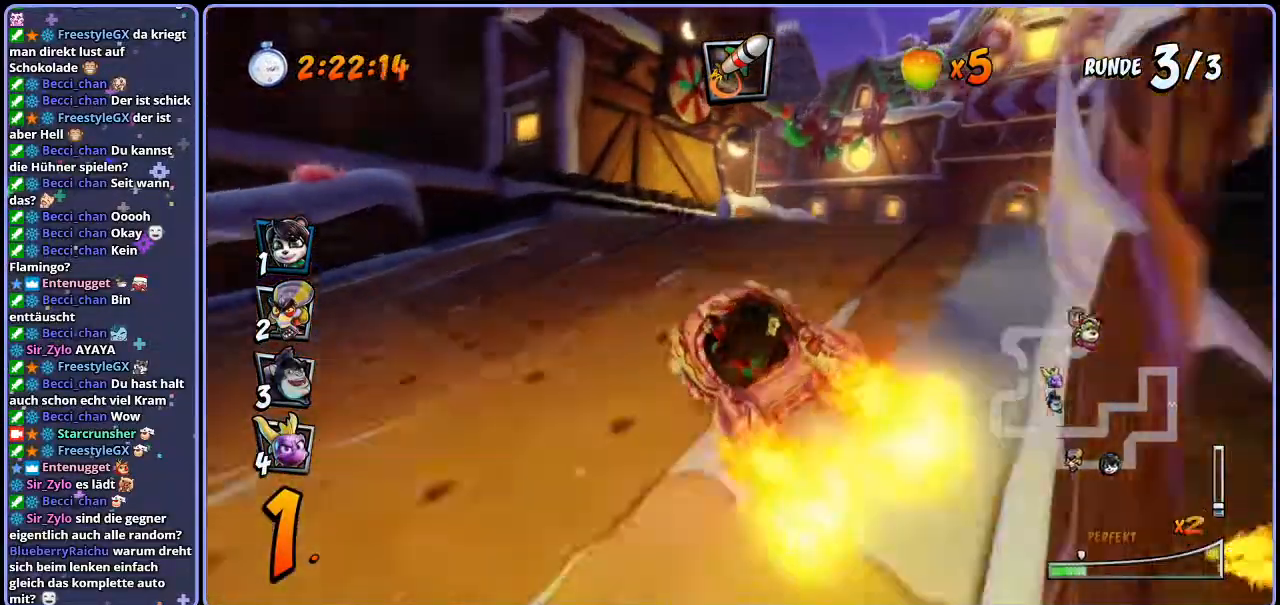
{"buttons": ["CROSS", "R1"], "left_stick": "center", "right_stick": "center", "events": [[50, "R1", "down"], [300, "left_stick", "right"], [400, "left_stick", "center"]]}
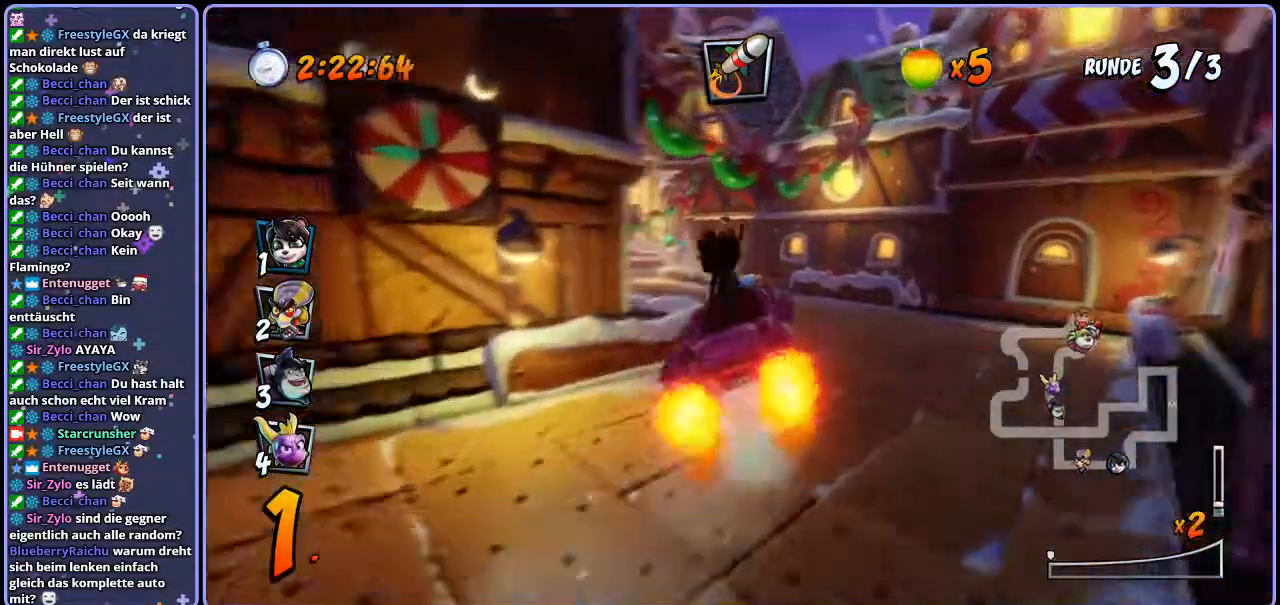
{"buttons": ["CROSS"], "left_stick": "up-left", "right_stick": "center", "events": [[83, "left_stick", "up-left"], [483, "R1", "up"]]}
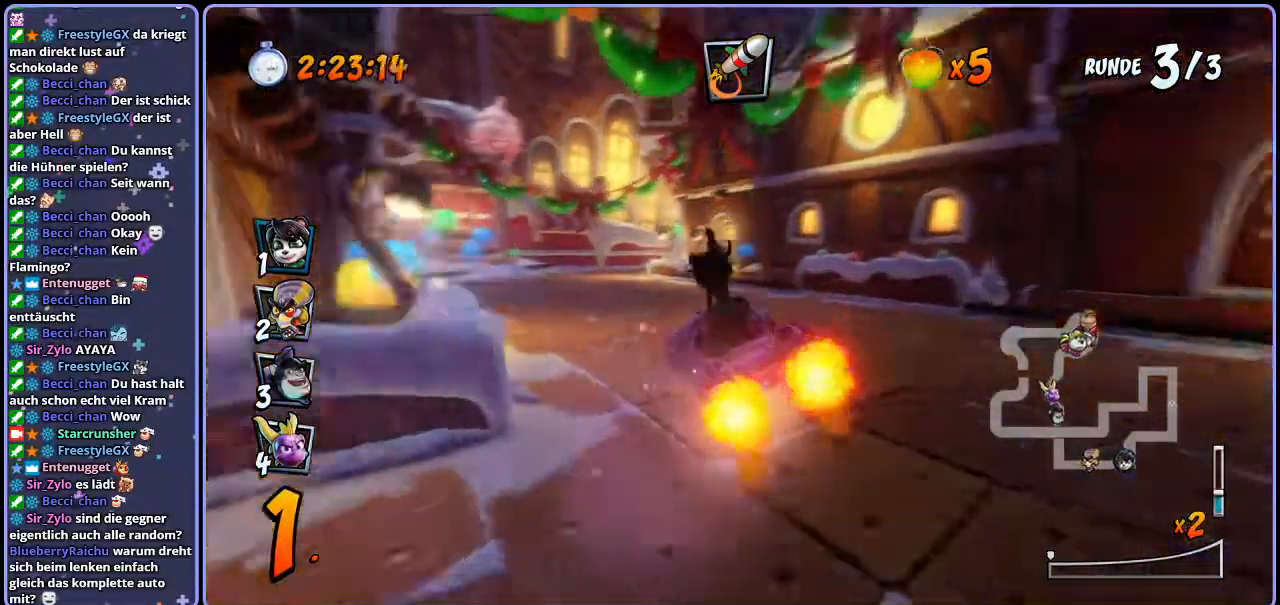
{"buttons": ["CROSS", "R1"], "left_stick": "right", "right_stick": "center", "events": [[100, "R1", "down"], [250, "left_stick", "center"], [400, "left_stick", "right"]]}
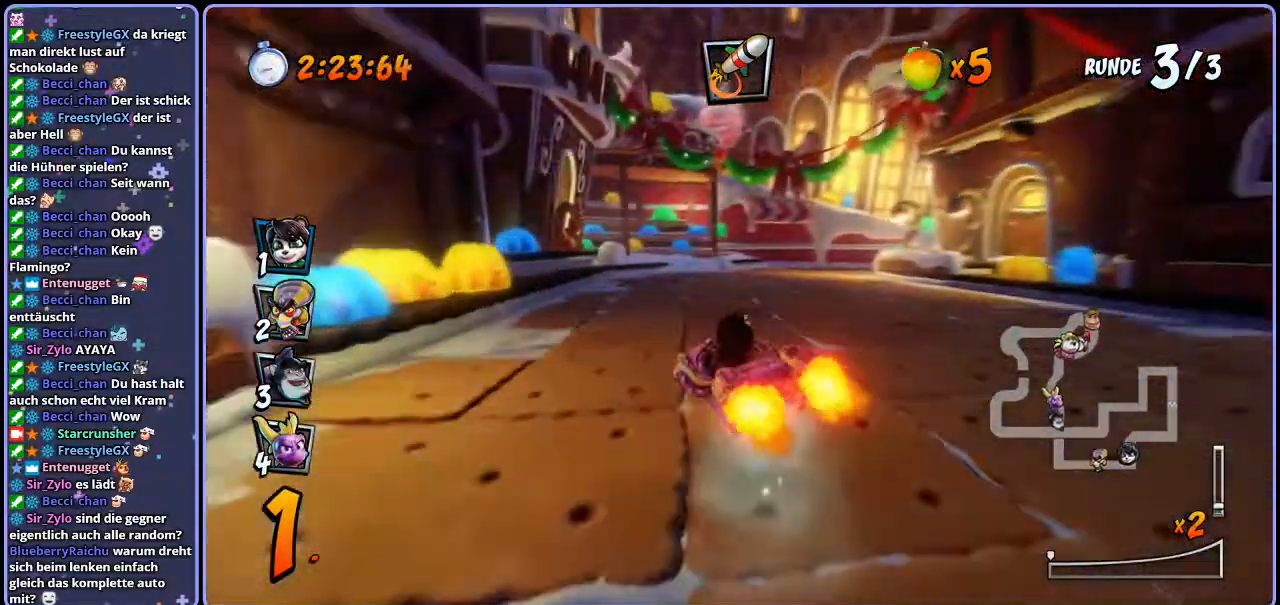
{"buttons": ["CROSS", "R1"], "left_stick": "center", "right_stick": "center", "events": [[217, "left_stick", "center"]]}
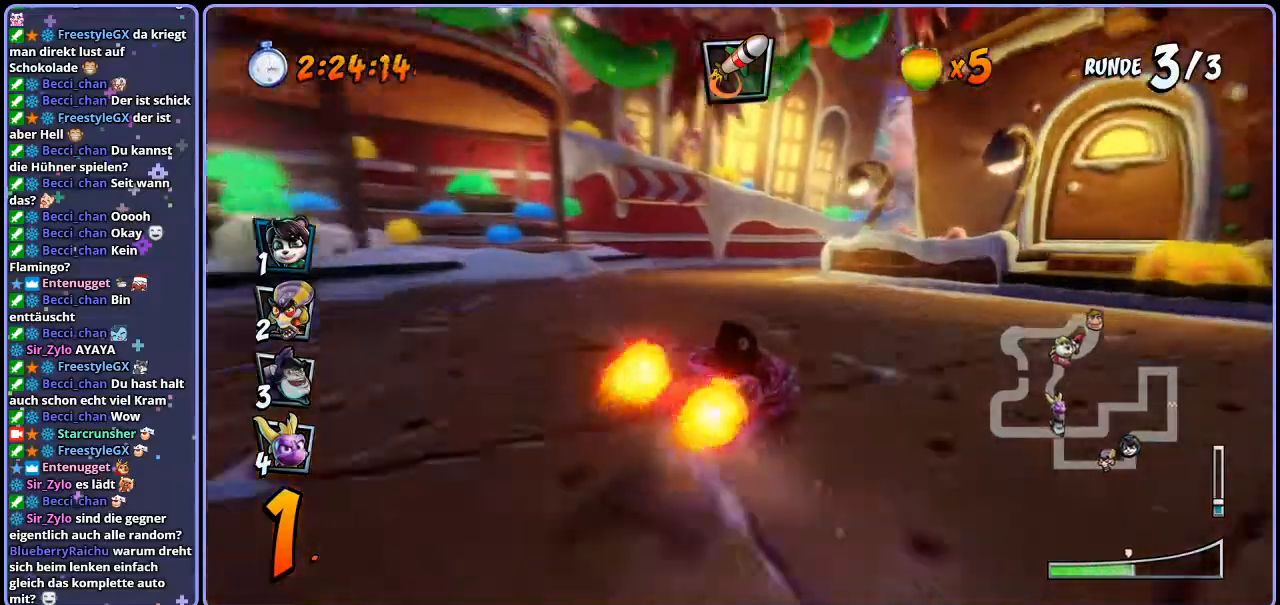
{"buttons": ["CROSS", "R1"], "left_stick": "right", "right_stick": "center", "events": [[83, "left_stick", "right"], [333, "L1", "down"], [500, "L1", "up"]]}
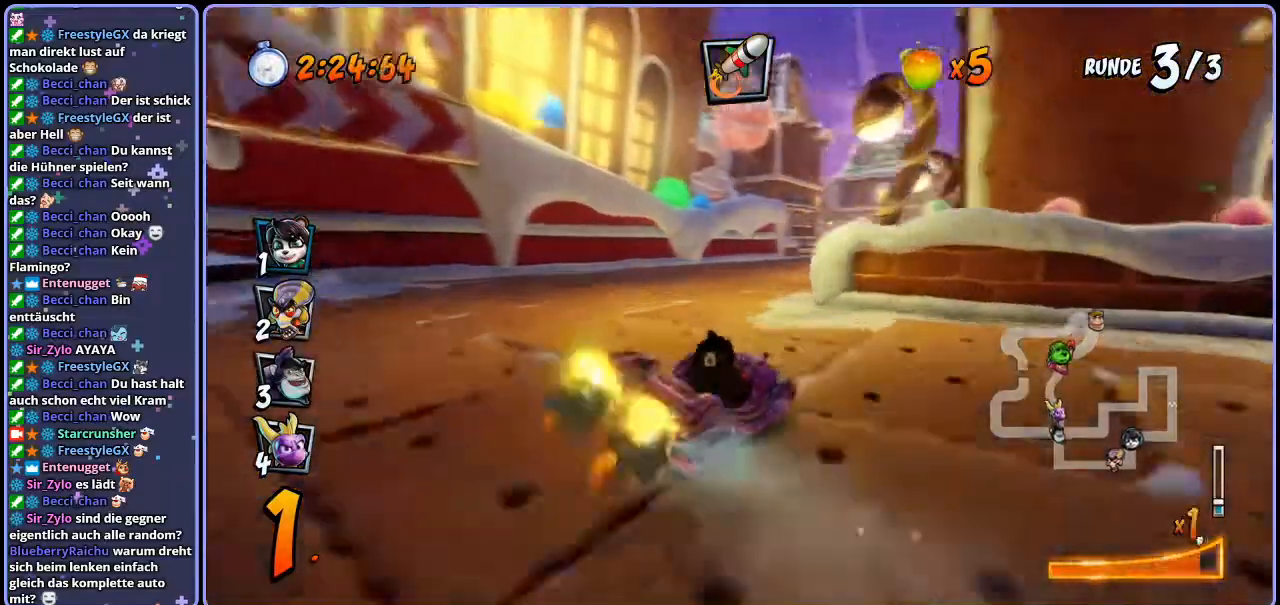
{"buttons": ["CROSS", "R1"], "left_stick": "right", "right_stick": "center", "events": []}
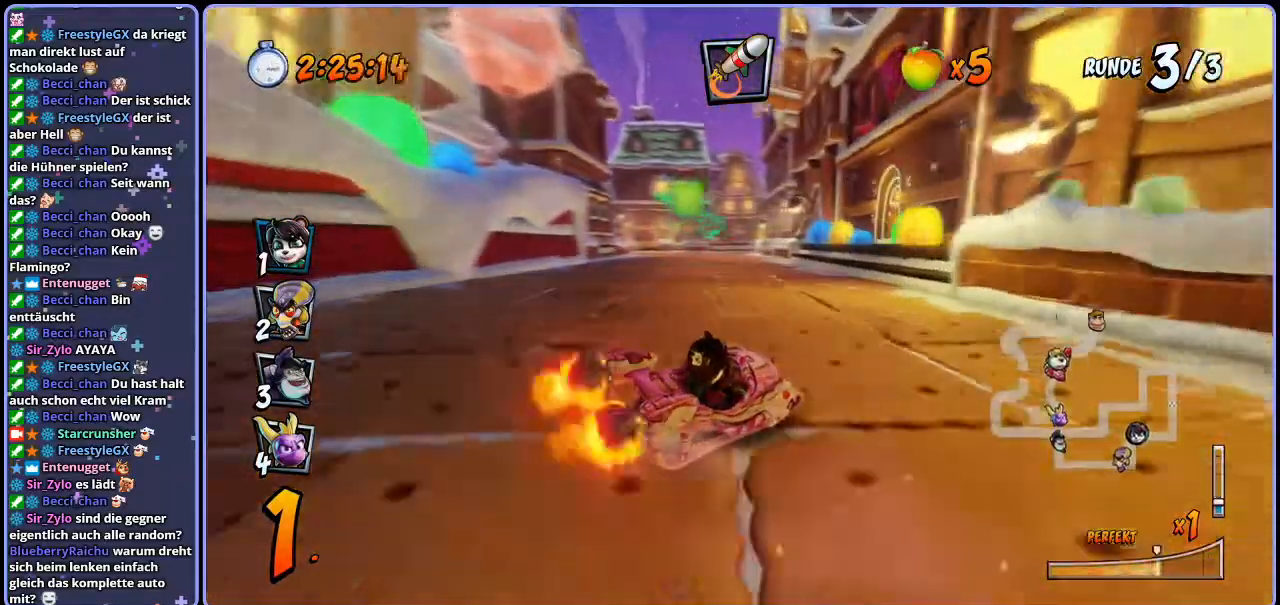
{"buttons": ["CROSS", "R1"], "left_stick": "center", "right_stick": "center", "events": [[250, "L1", "down"], [400, "L1", "up"], [400, "R1", "up"], [433, "left_stick", "center"], [483, "R1", "down"]]}
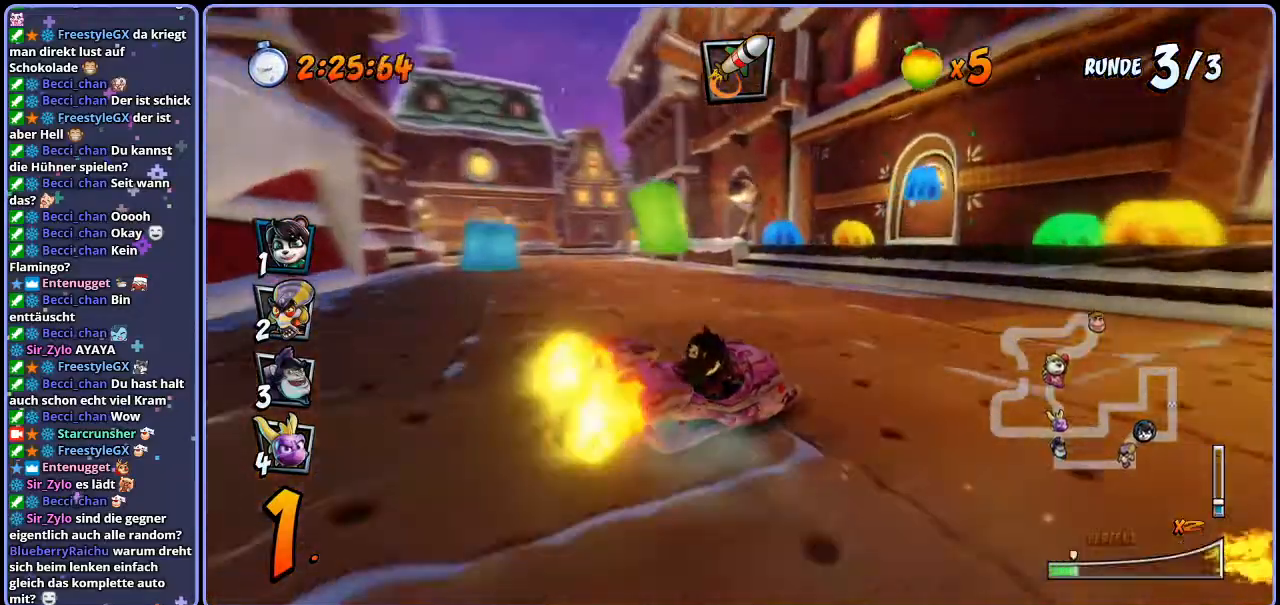
{"buttons": ["CROSS", "R1"], "left_stick": "left", "right_stick": "center", "events": [[167, "left_stick", "left"]]}
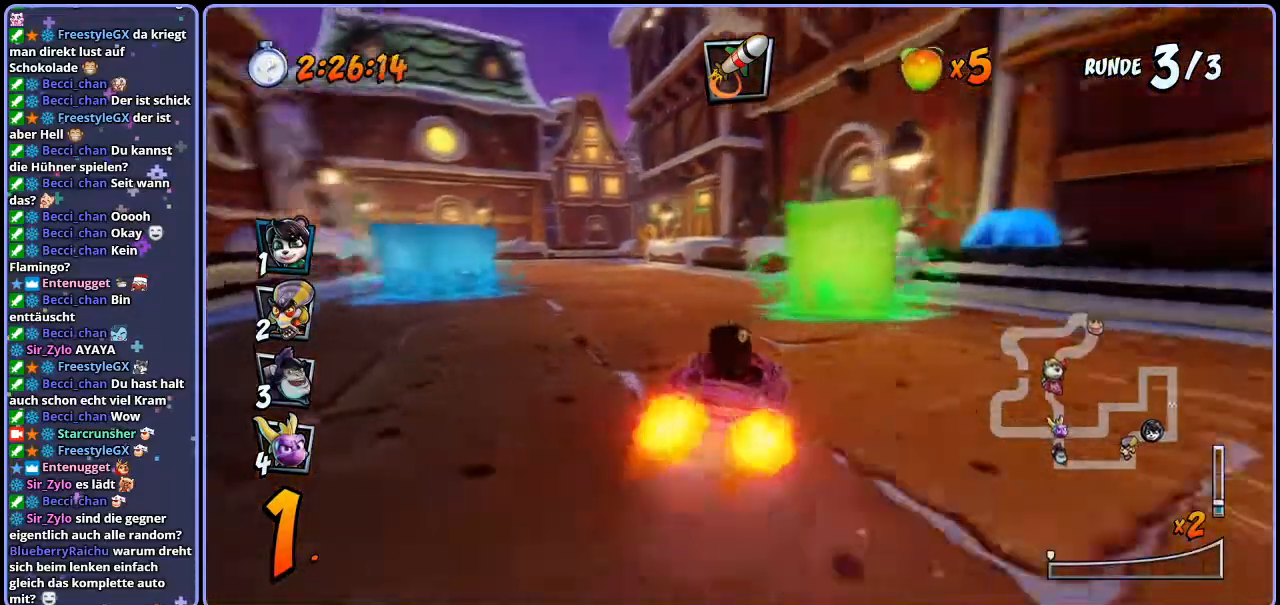
{"buttons": ["CROSS", "R1"], "left_stick": "left", "right_stick": "center", "events": []}
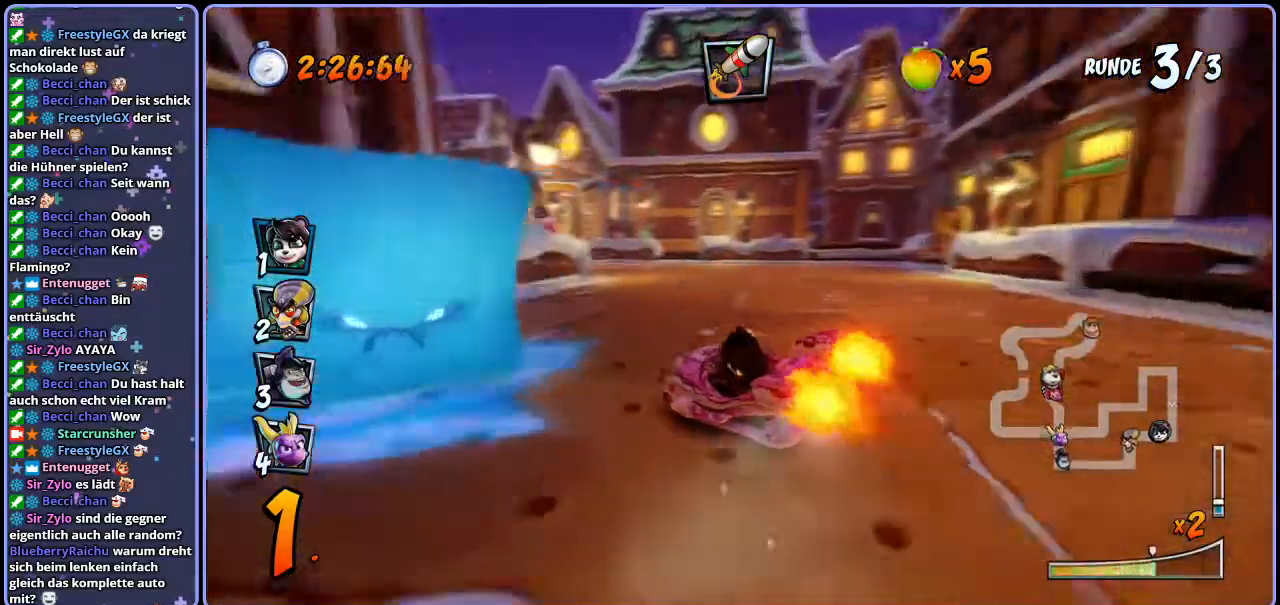
{"buttons": ["CROSS", "R1"], "left_stick": "left", "right_stick": "center", "events": [[267, "L1", "down"], [417, "L1", "up"]]}
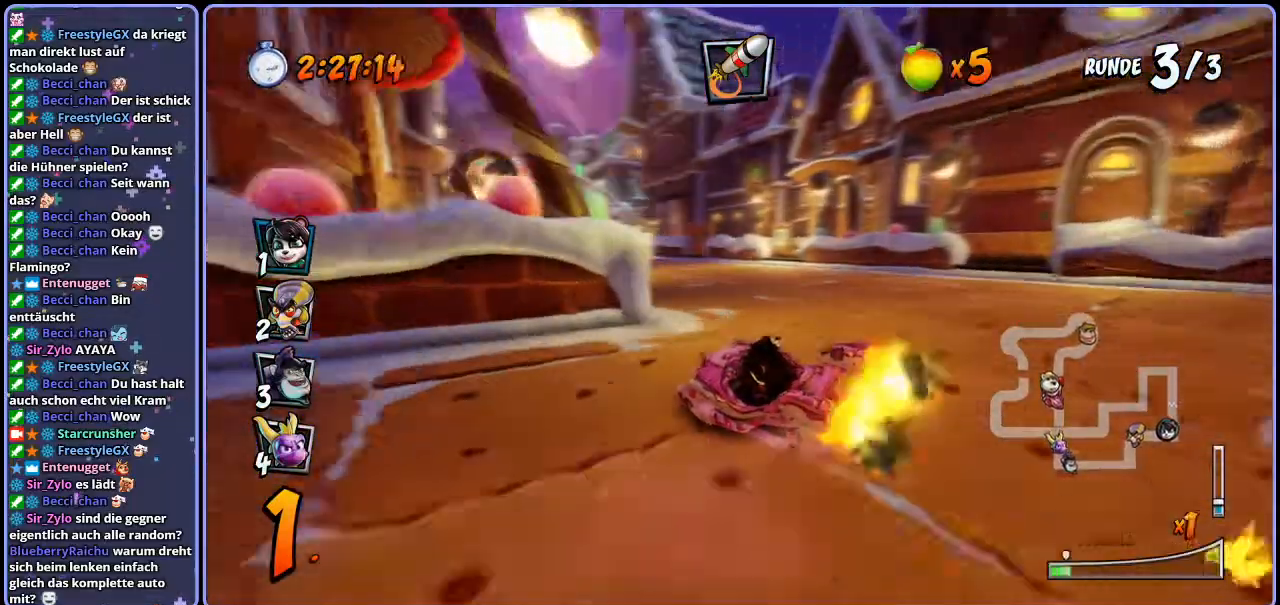
{"buttons": ["CROSS", "R1"], "left_stick": "left", "right_stick": "center", "events": []}
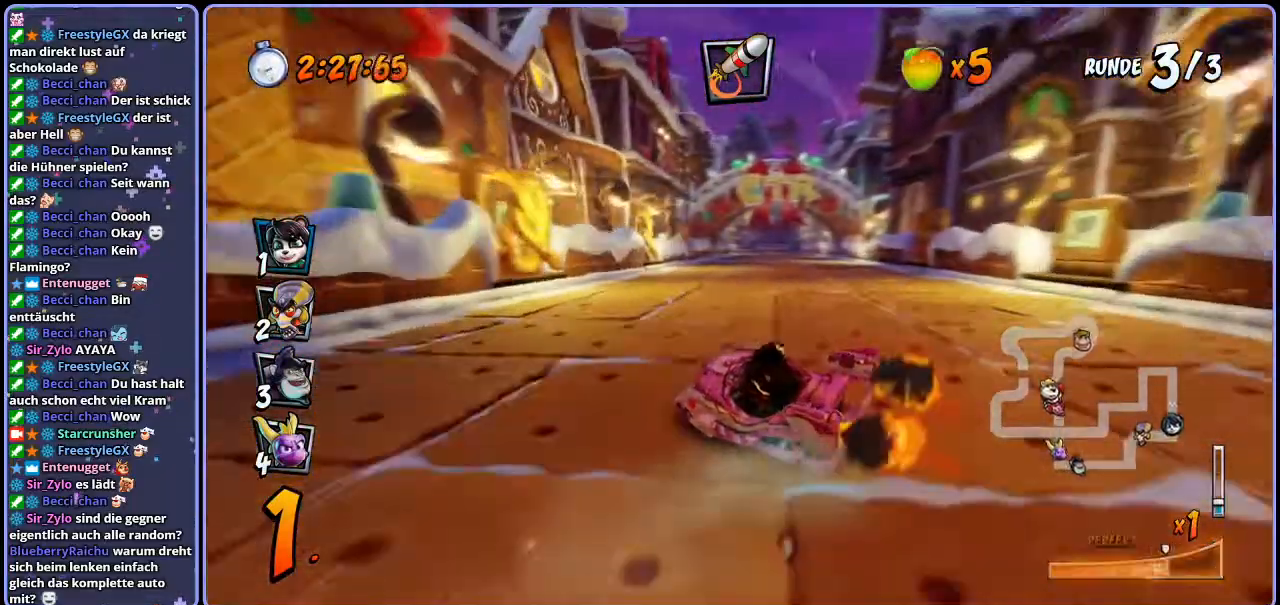
{"buttons": ["CROSS"], "left_stick": "left", "right_stick": "center", "events": [[183, "L1", "down"], [217, "CIRCLE", "down"], [333, "L1", "up"], [383, "CIRCLE", "up"], [383, "R1", "up"]]}
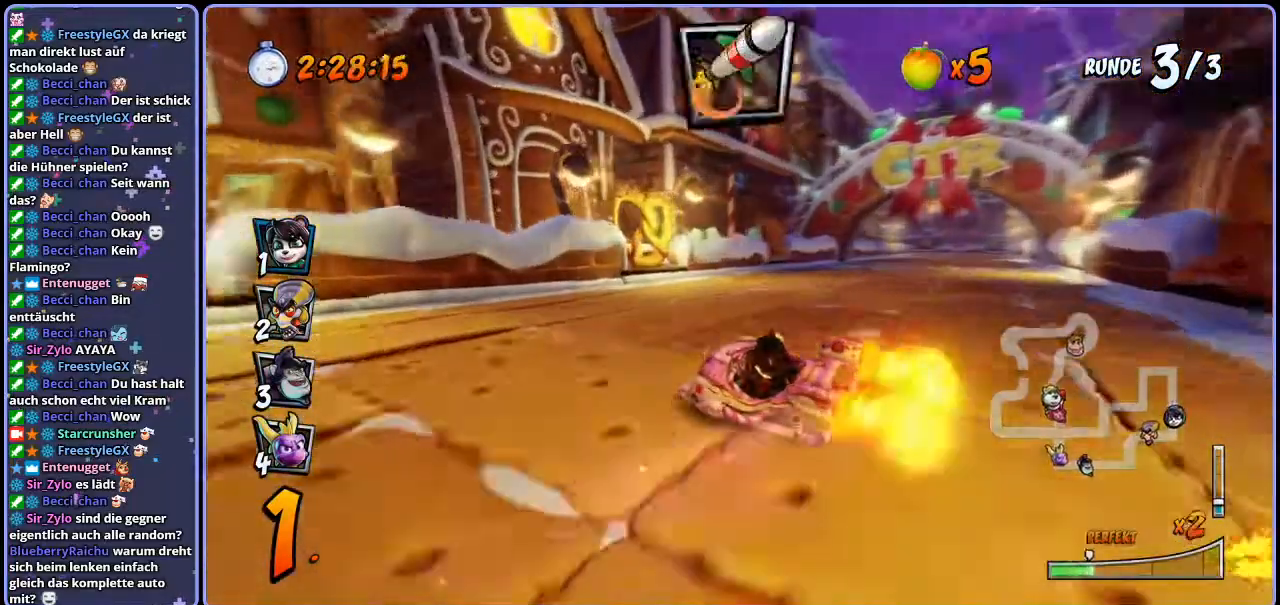
{"buttons": ["CROSS"], "left_stick": "right", "right_stick": "center", "events": [[50, "left_stick", "center"], [67, "R1", "down"], [167, "left_stick", "right"], [367, "R1", "up"]]}
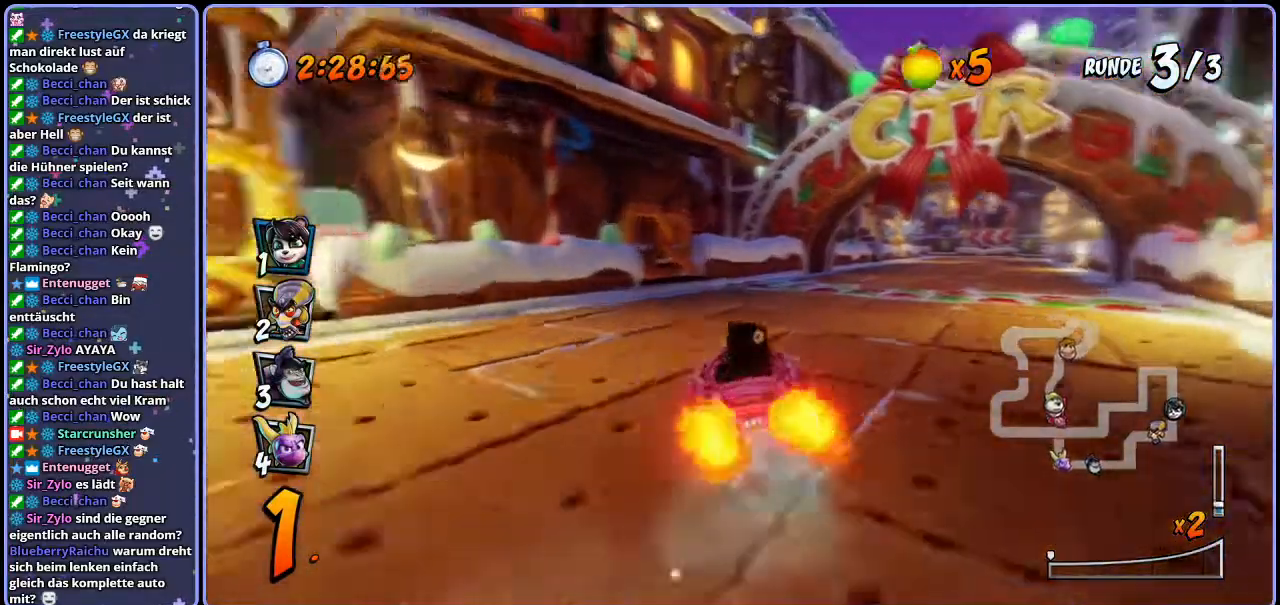
{"buttons": ["CROSS"], "left_stick": "center", "right_stick": "center", "events": [[33, "R1", "down"], [217, "left_stick", "center"], [283, "R1", "up"]]}
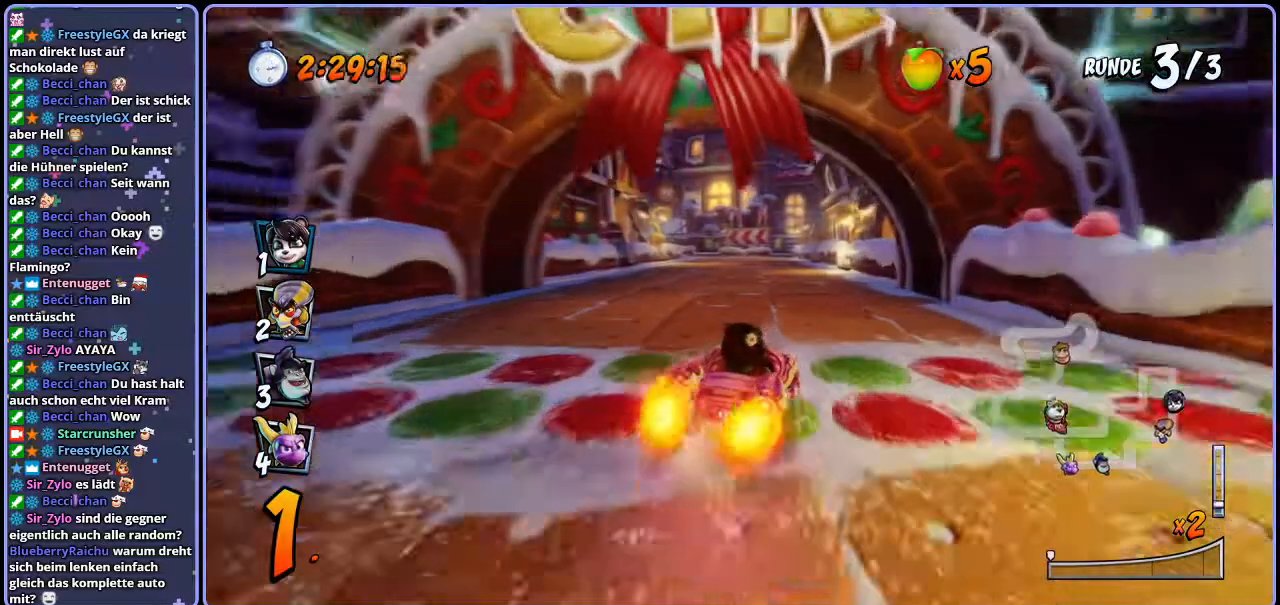
{"buttons": ["CROSS"], "left_stick": "center", "right_stick": "center", "events": []}
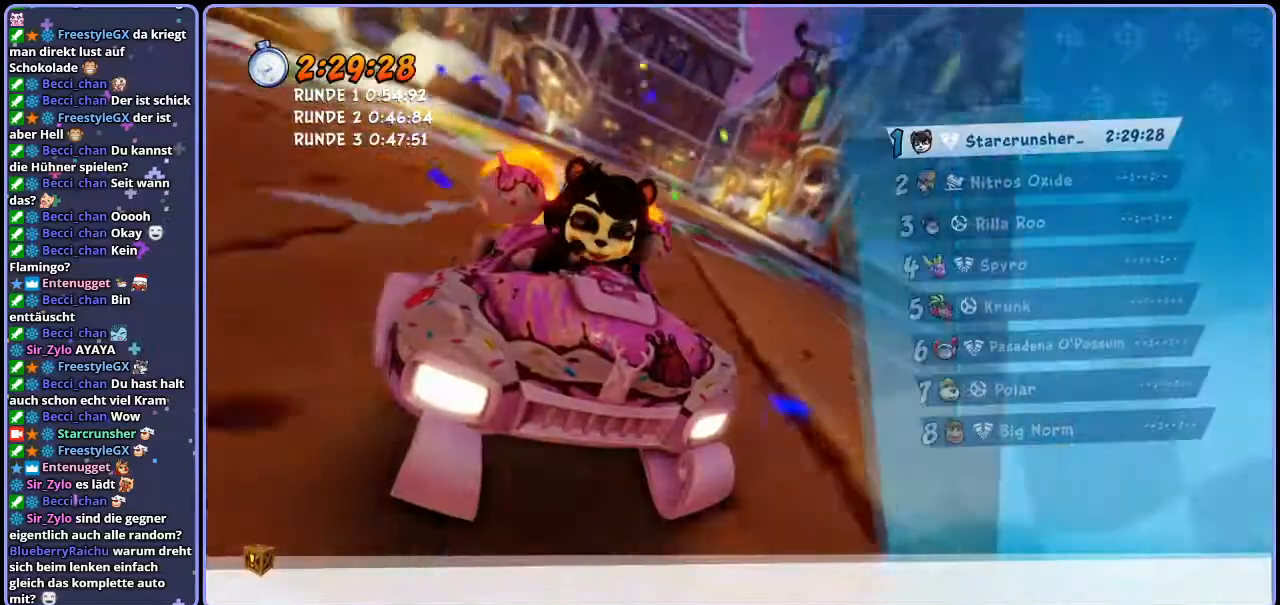
{"buttons": [], "left_stick": "center", "right_stick": "center", "events": [[33, "CROSS", "up"]]}